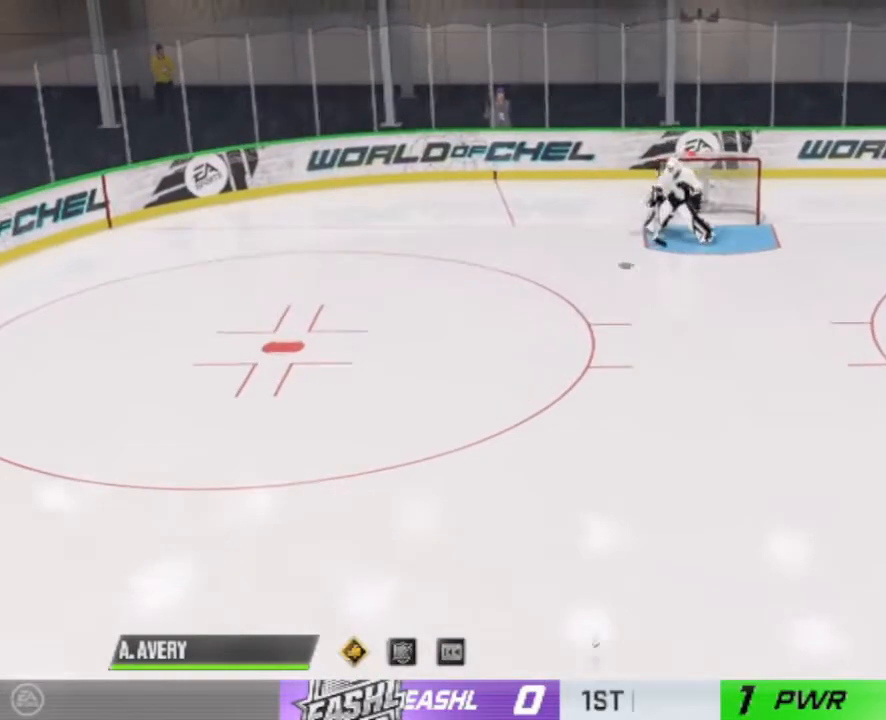
Gameplay with a controller (PlayStation layout); each line is a JSON object with the inputs held at the frame after it. "events" lists button and stick changes between this image and that frame as [ms after this image, input, new state], when the widget could be followed in between. Not read: L3 R3 left_stick.
{"buttons": [], "right_stick": "center", "events": []}
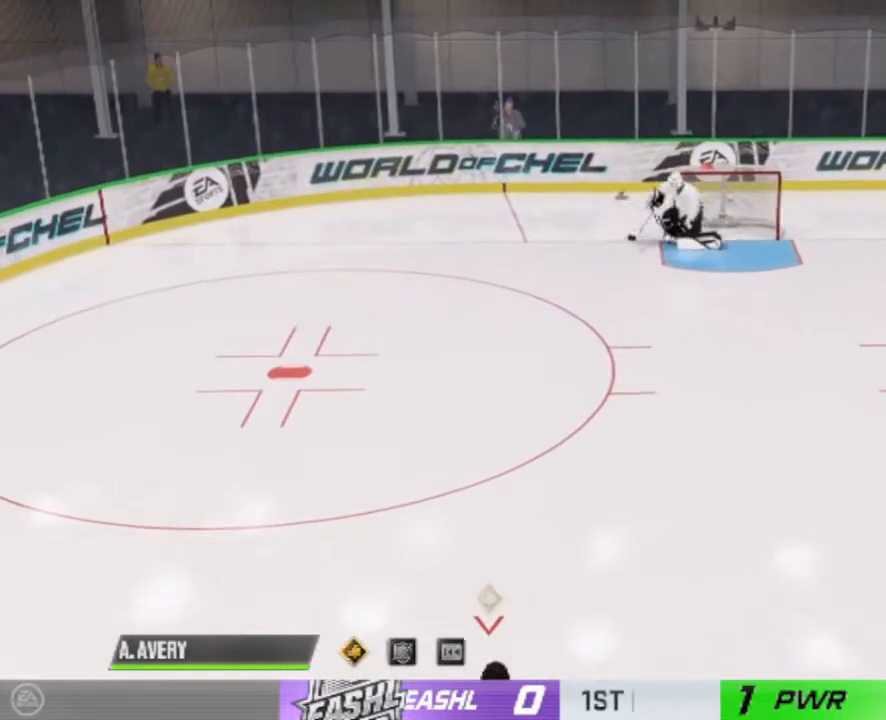
{"buttons": [], "right_stick": "center", "events": []}
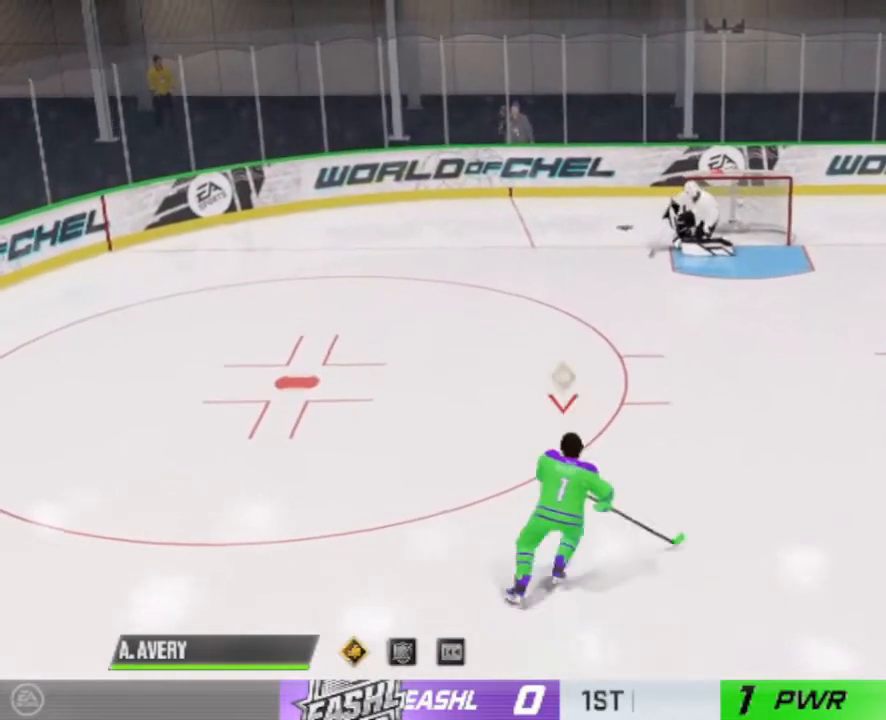
{"buttons": [], "right_stick": "center", "events": []}
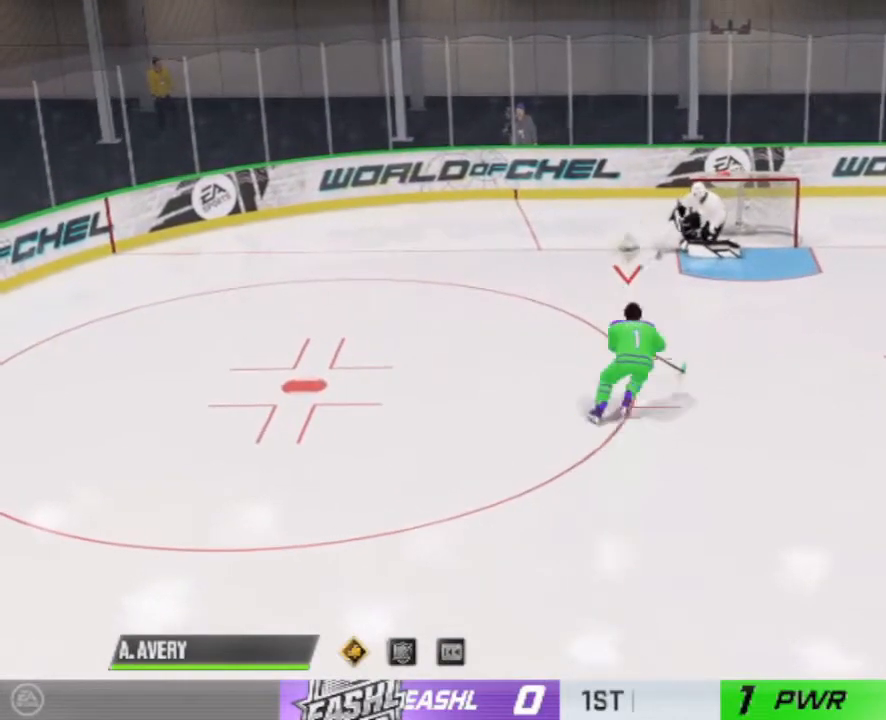
{"buttons": [], "right_stick": "center", "events": []}
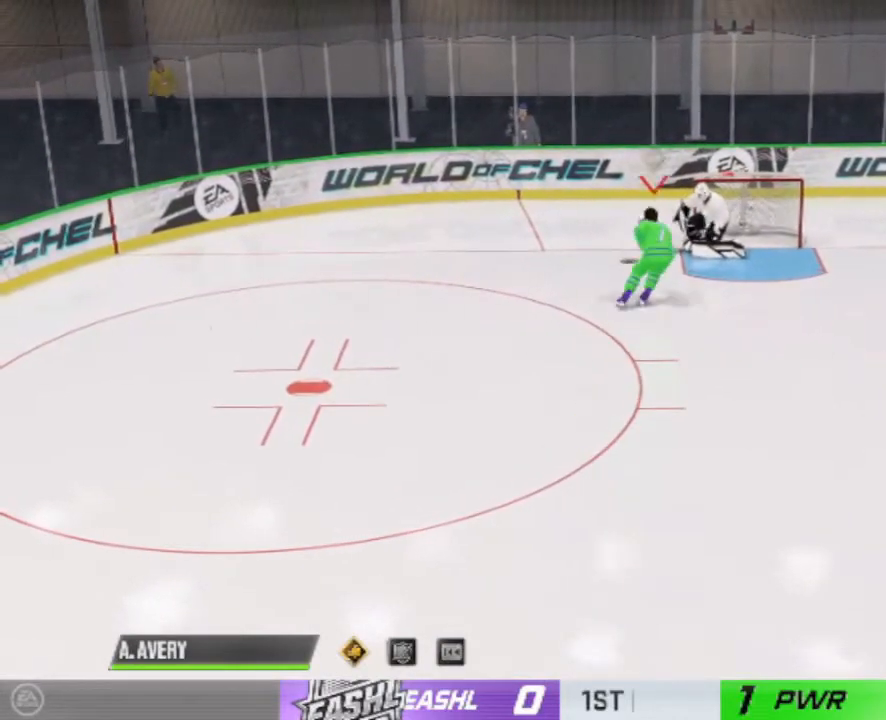
{"buttons": [], "right_stick": "center", "events": []}
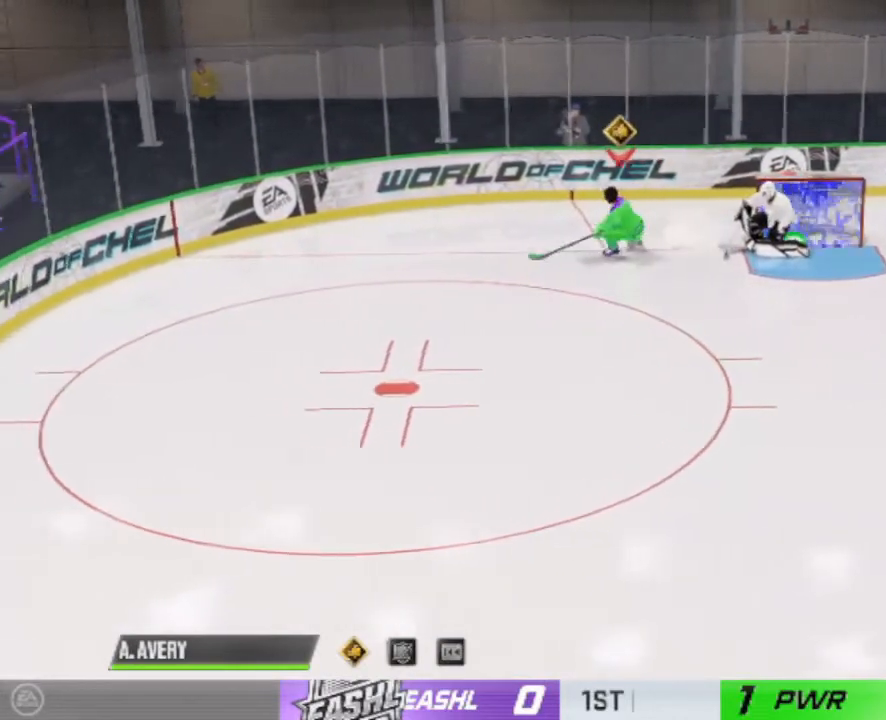
{"buttons": [], "right_stick": "center", "events": []}
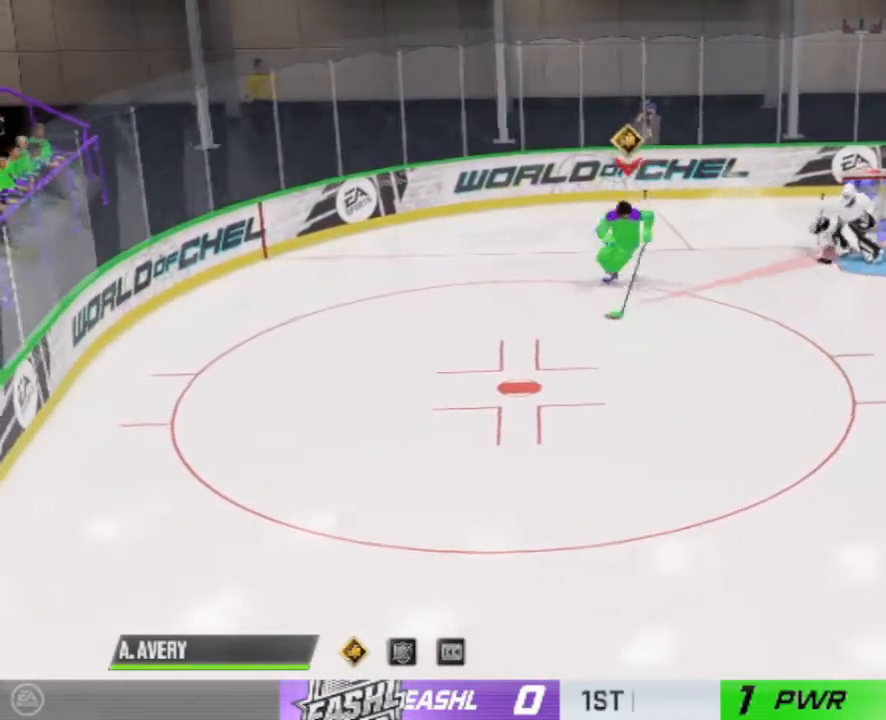
{"buttons": [], "right_stick": "center", "events": [[67, "R1", "down"], [133, "R1", "up"]]}
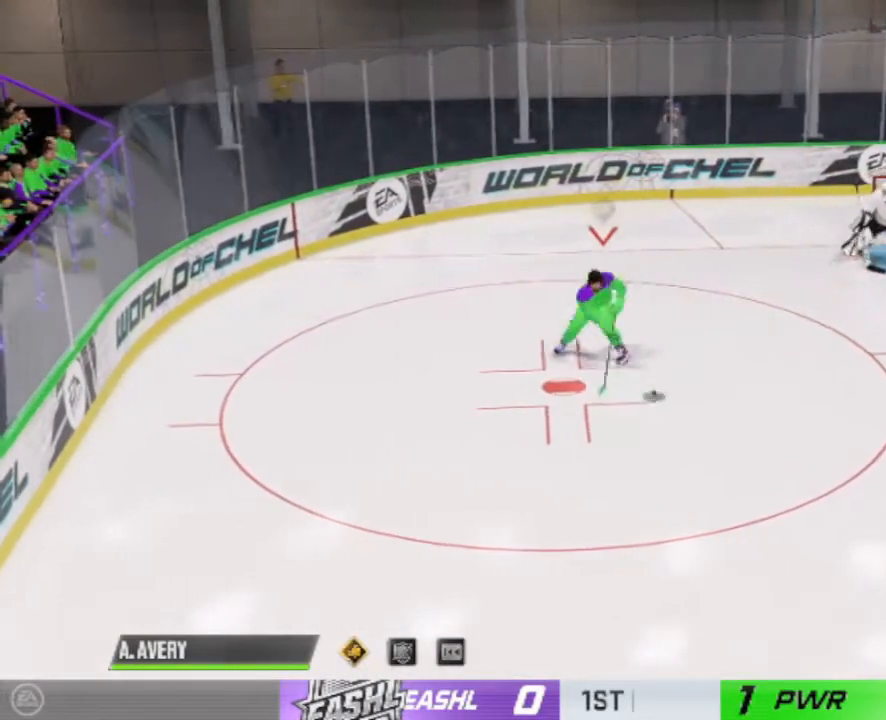
{"buttons": [], "right_stick": "center", "events": []}
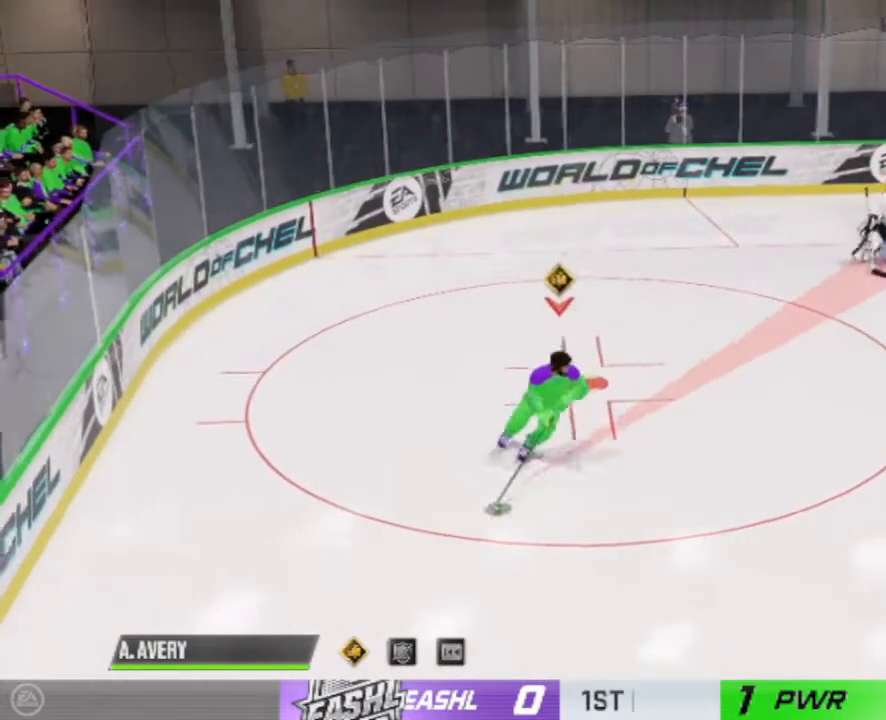
{"buttons": ["R1"], "right_stick": "down-left", "events": [[200, "R1", "down"], [267, "right_stick", "down-left"]]}
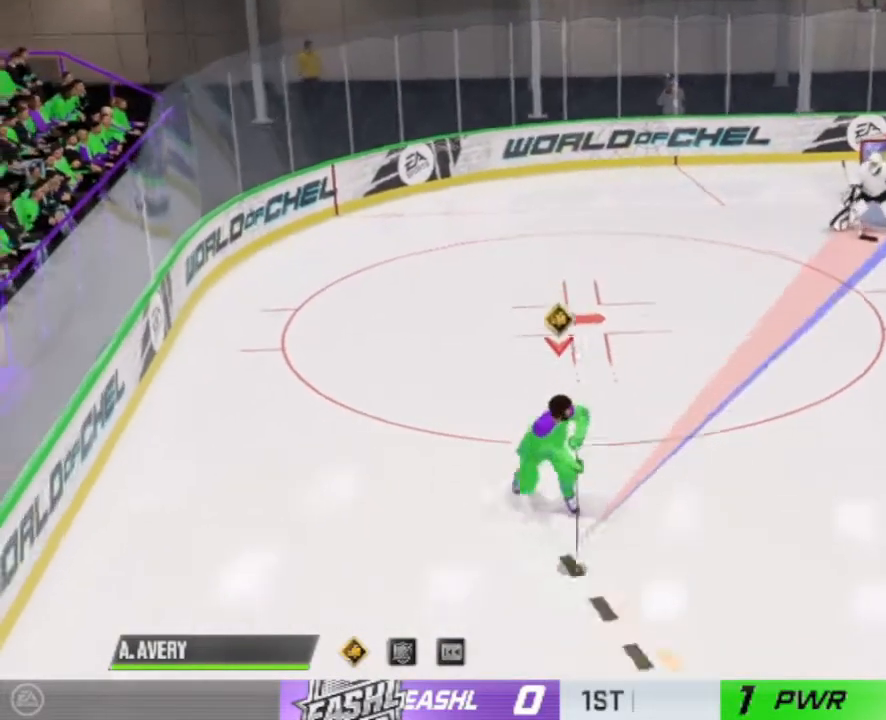
{"buttons": ["R1"], "right_stick": "down-left", "events": []}
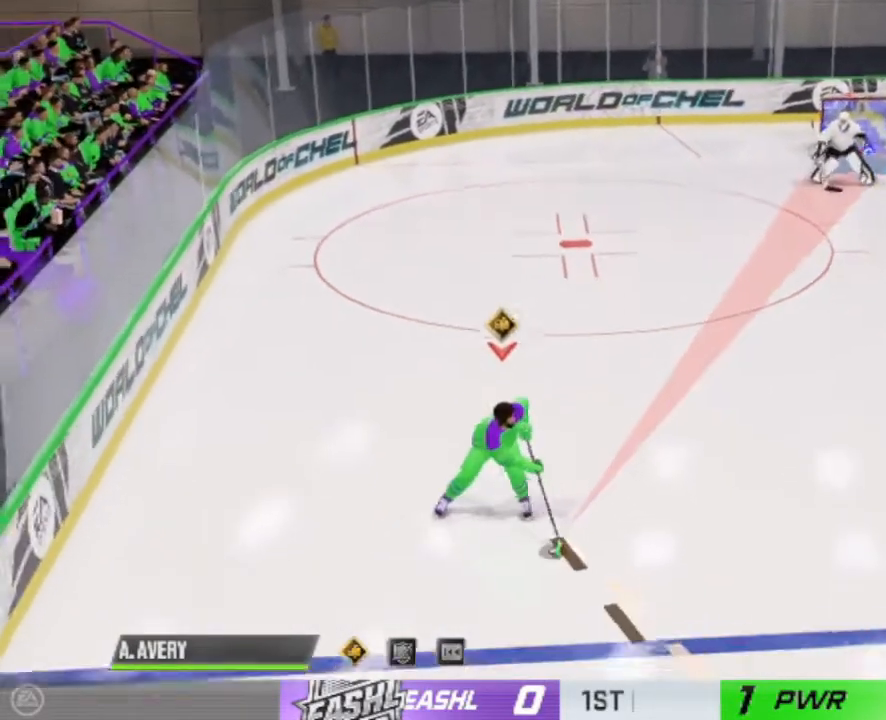
{"buttons": ["R1"], "right_stick": "down-left", "events": []}
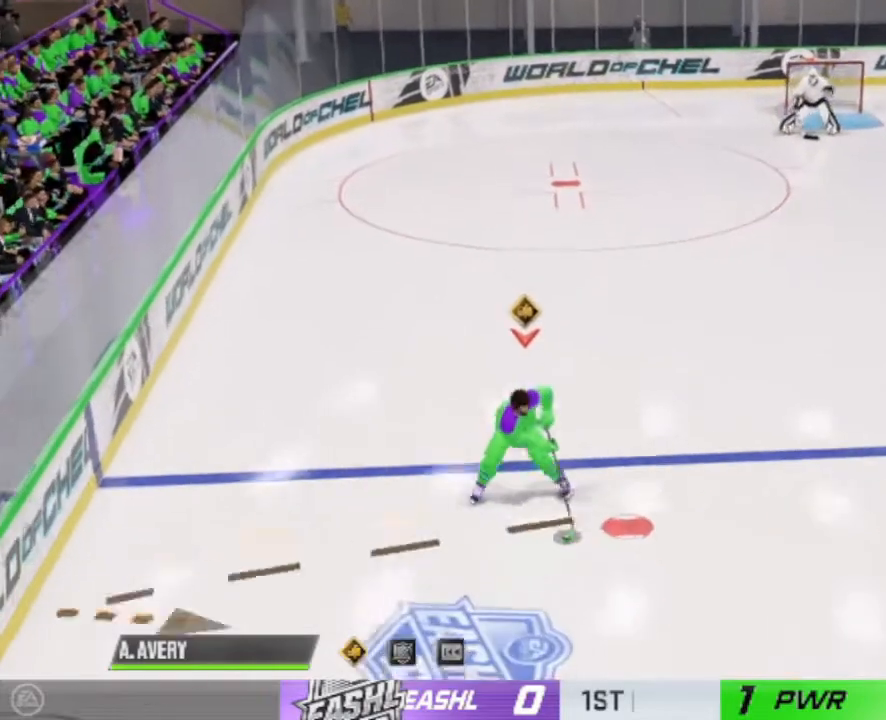
{"buttons": ["R1"], "right_stick": "down-left", "events": []}
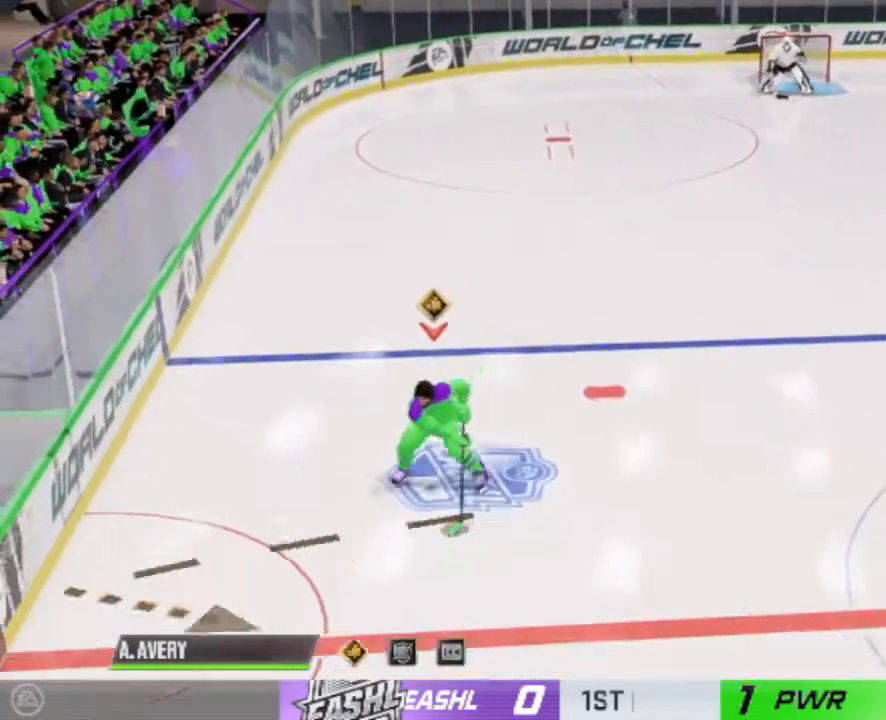
{"buttons": [], "right_stick": "center", "events": [[67, "right_stick", "up"], [267, "right_stick", "center"], [300, "R1", "up"]]}
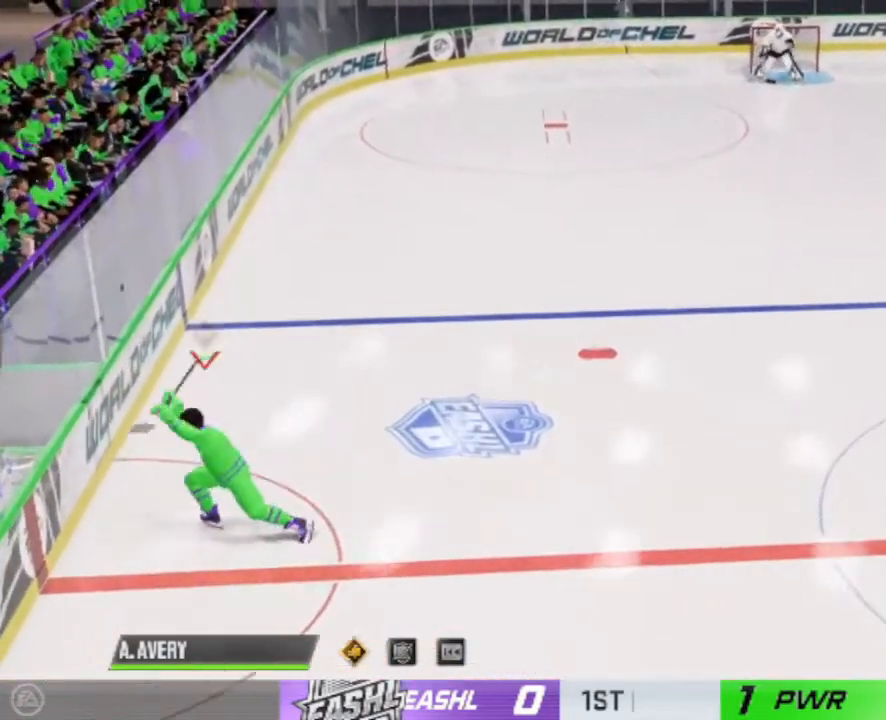
{"buttons": [], "right_stick": "center", "events": []}
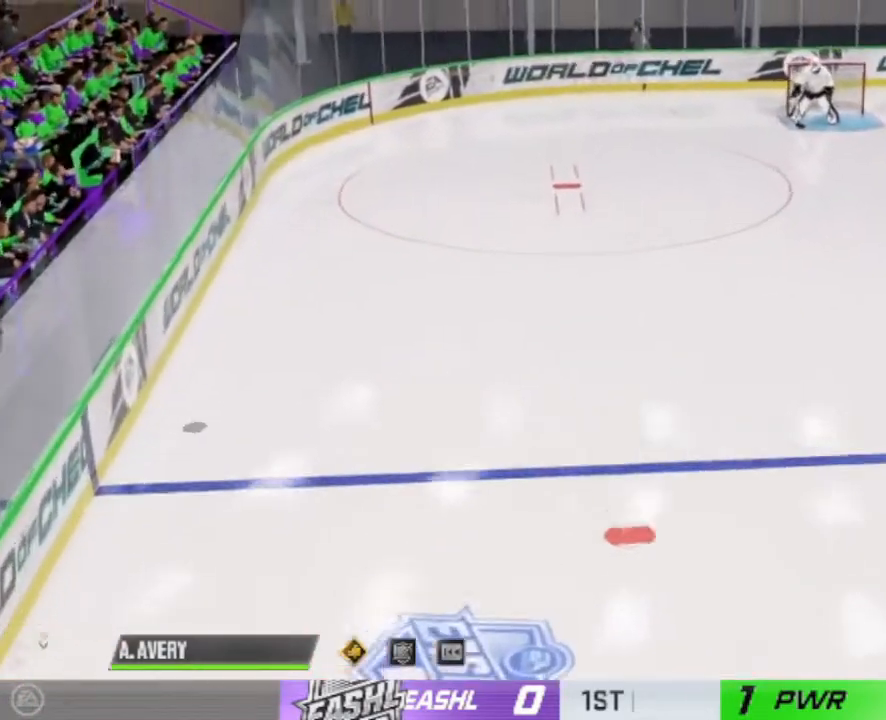
{"buttons": [], "right_stick": "center", "events": []}
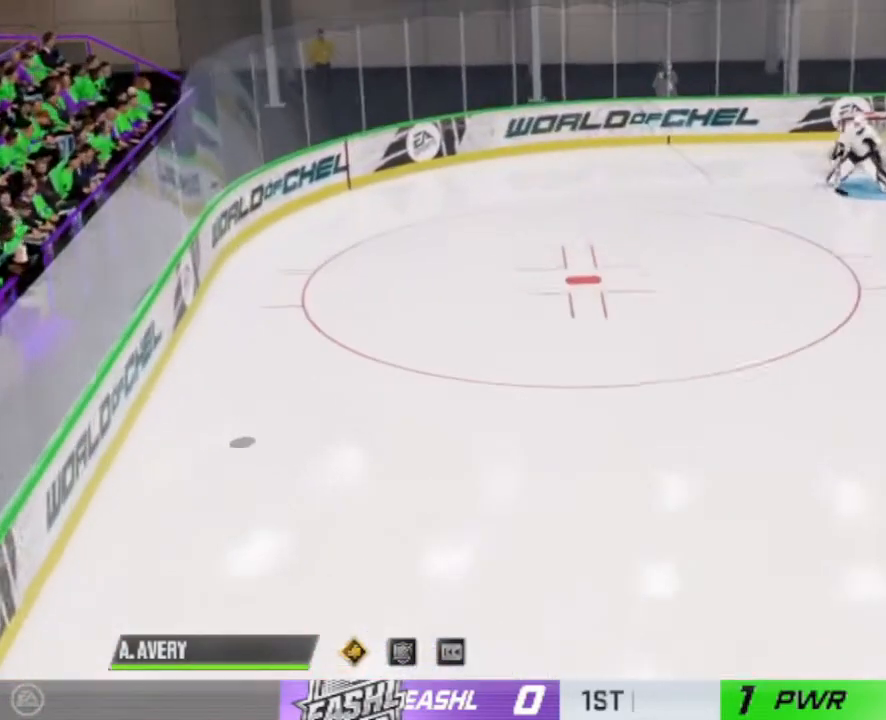
{"buttons": [], "right_stick": "center", "events": []}
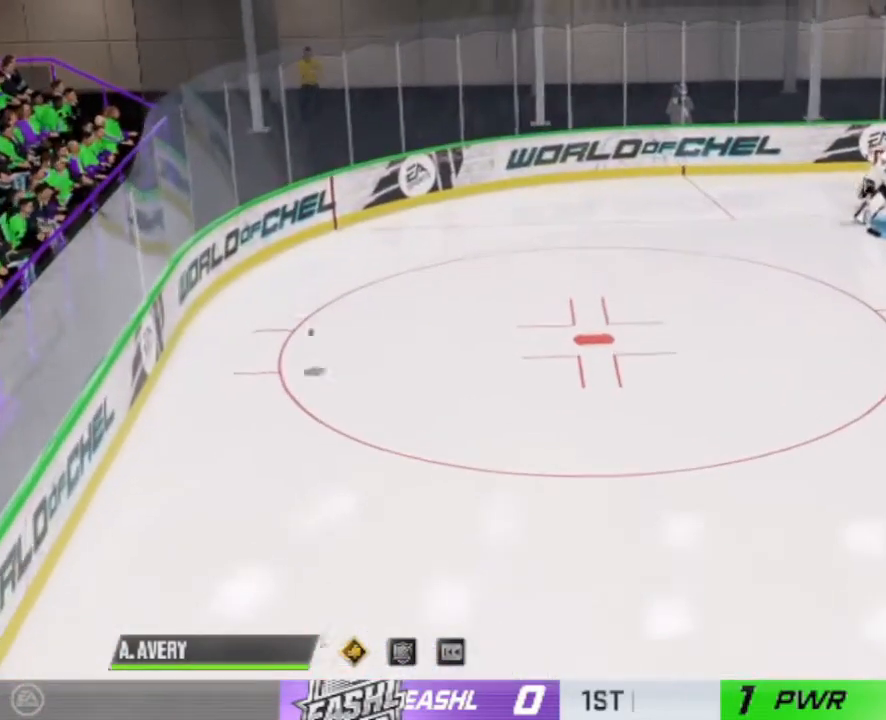
{"buttons": [], "right_stick": "center", "events": []}
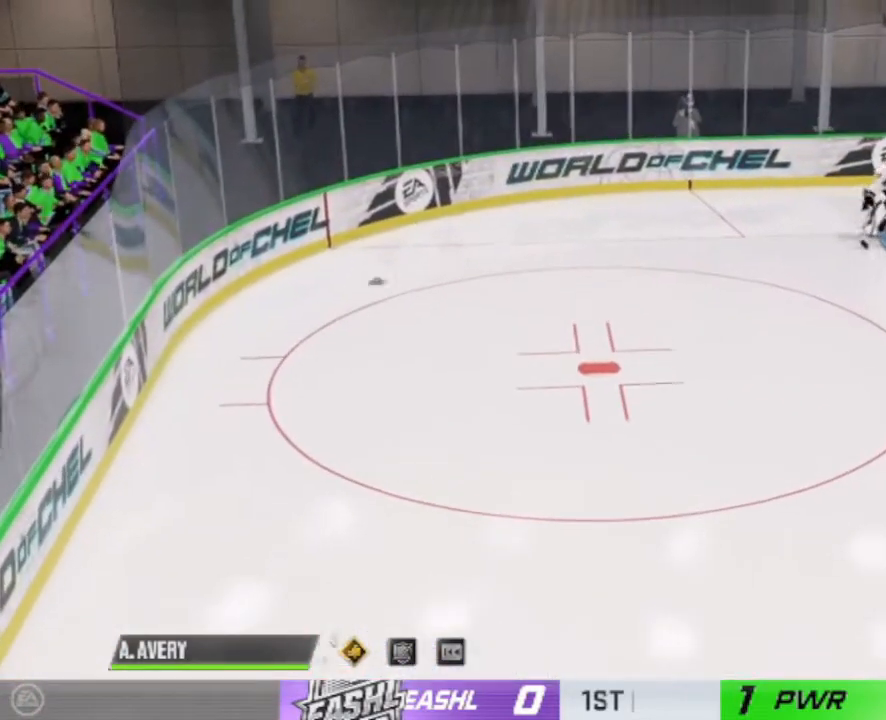
{"buttons": [], "right_stick": "center", "events": []}
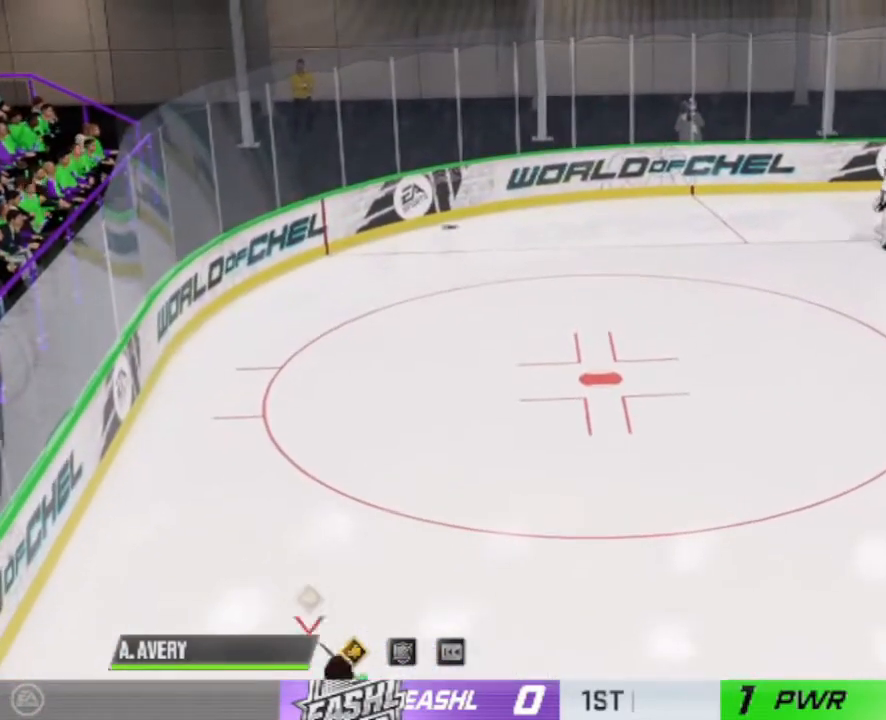
{"buttons": [], "right_stick": "center", "events": []}
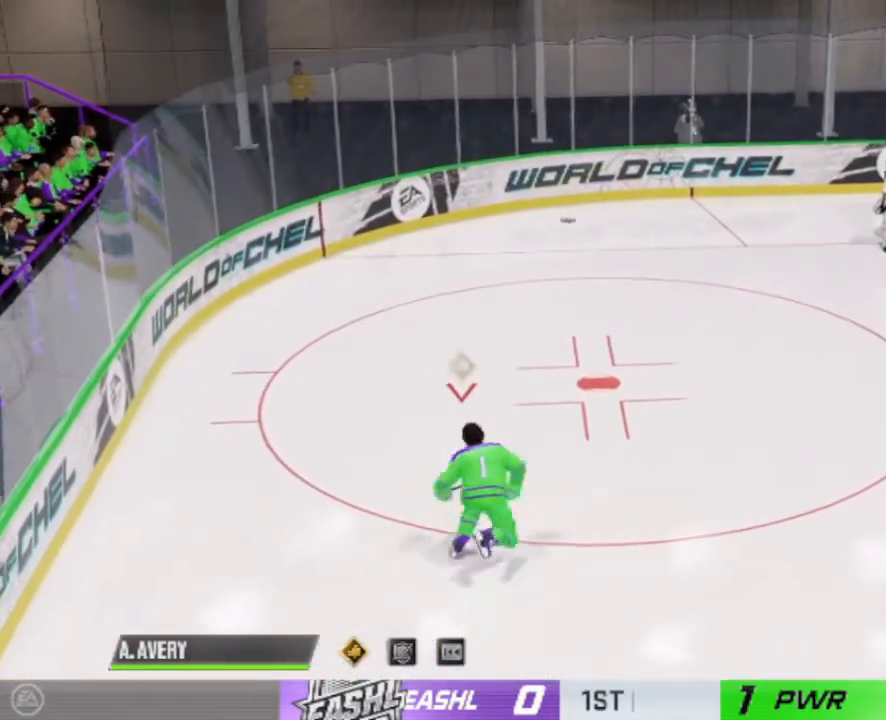
{"buttons": ["R1"], "right_stick": "down-right", "events": [[467, "R1", "down"], [467, "right_stick", "down-right"]]}
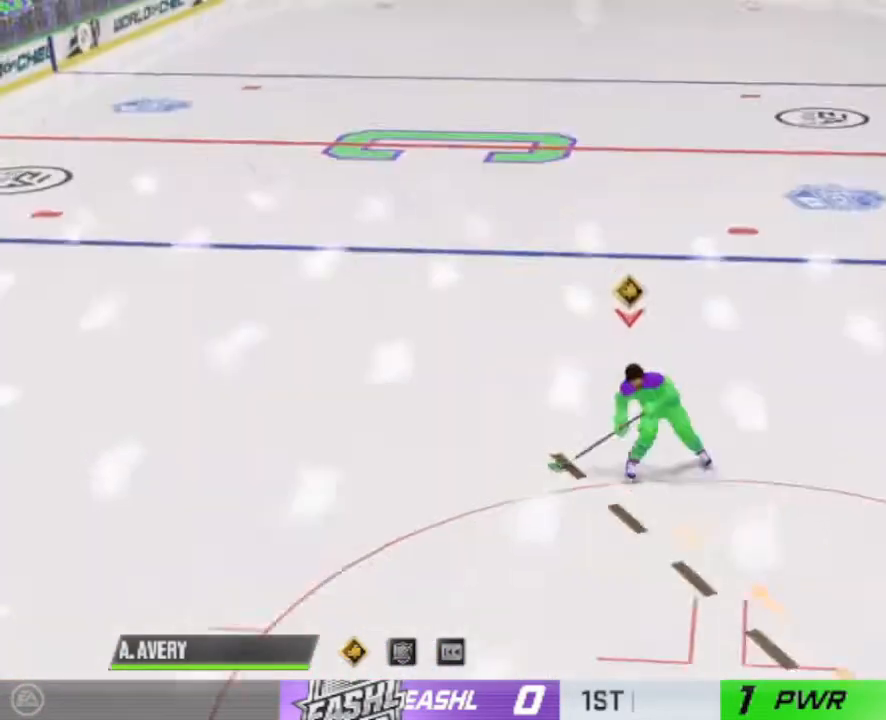
{"buttons": ["R1"], "right_stick": "up-right", "events": [[500, "right_stick", "up-right"]]}
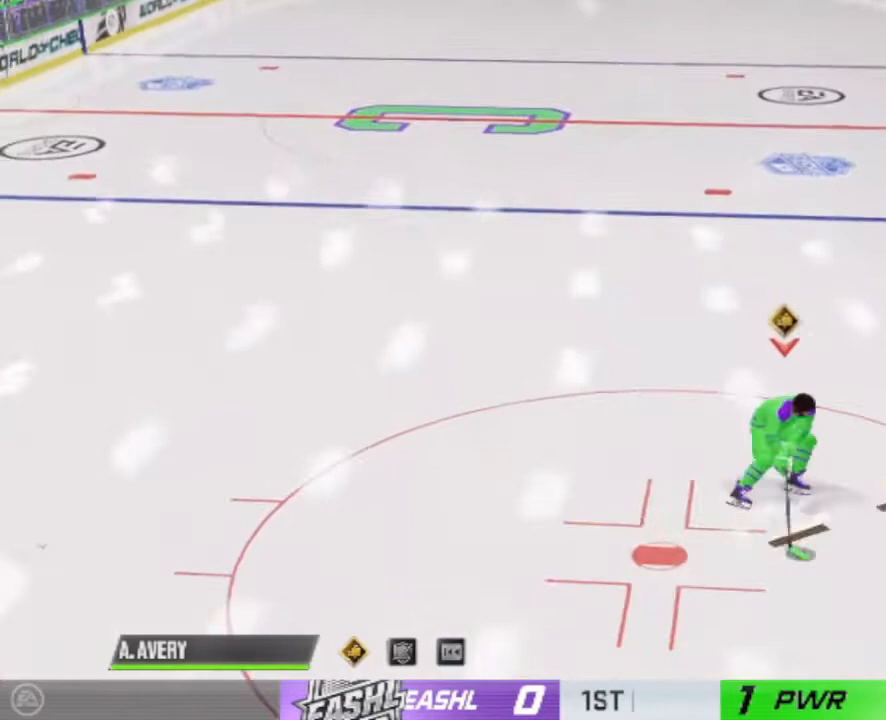
{"buttons": [], "right_stick": "center", "events": [[167, "right_stick", "center"], [200, "R1", "up"]]}
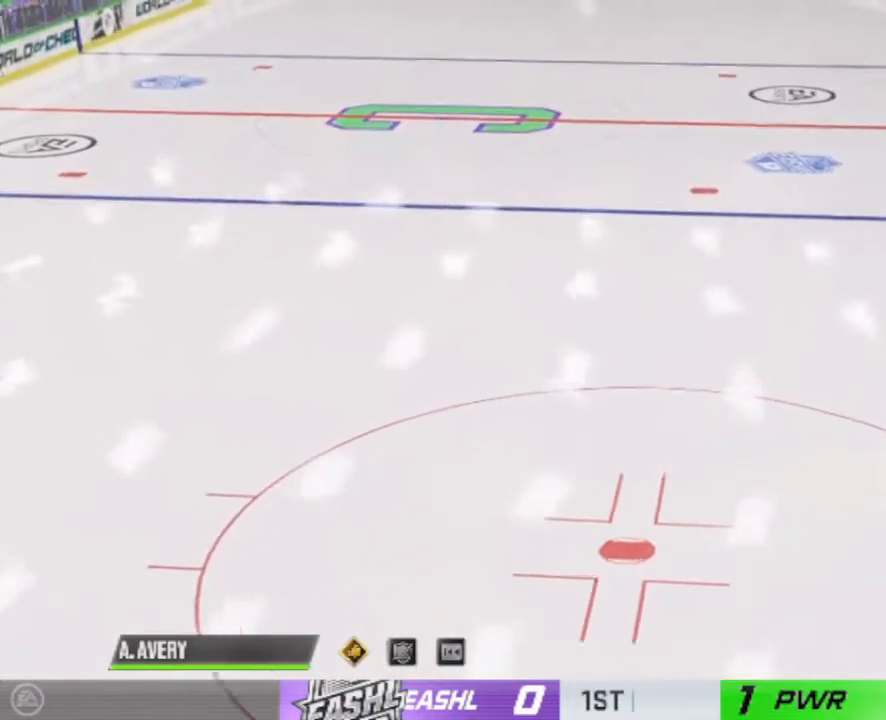
{"buttons": [], "right_stick": "center", "events": []}
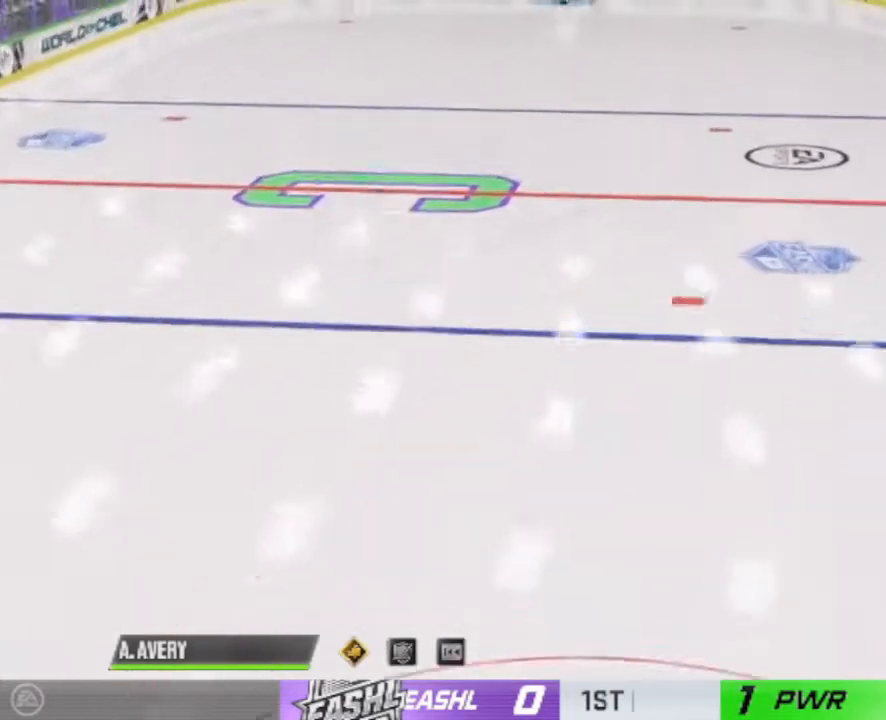
{"buttons": [], "right_stick": "center", "events": []}
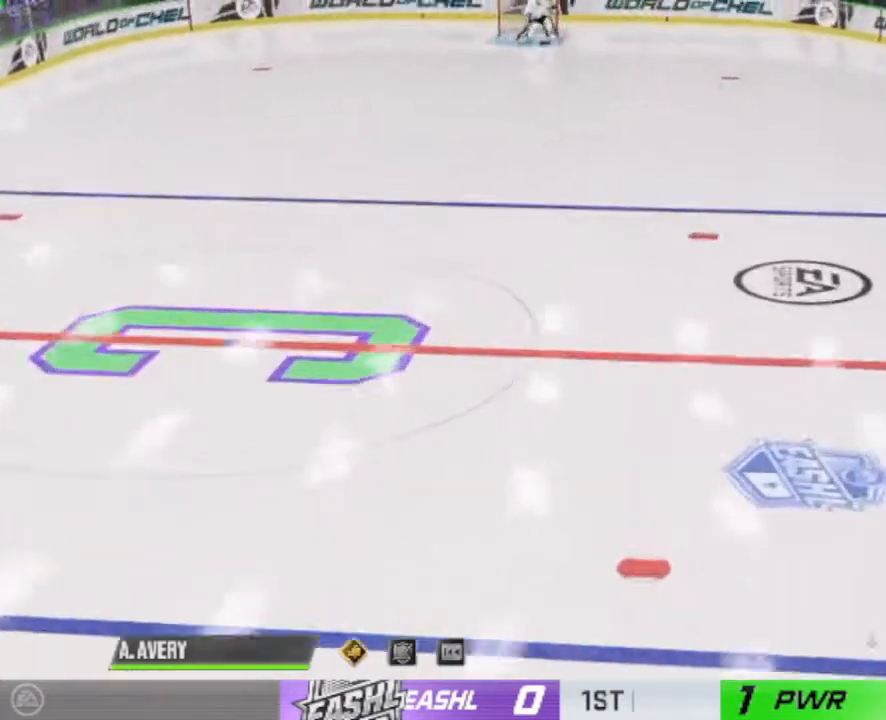
{"buttons": [], "right_stick": "center", "events": []}
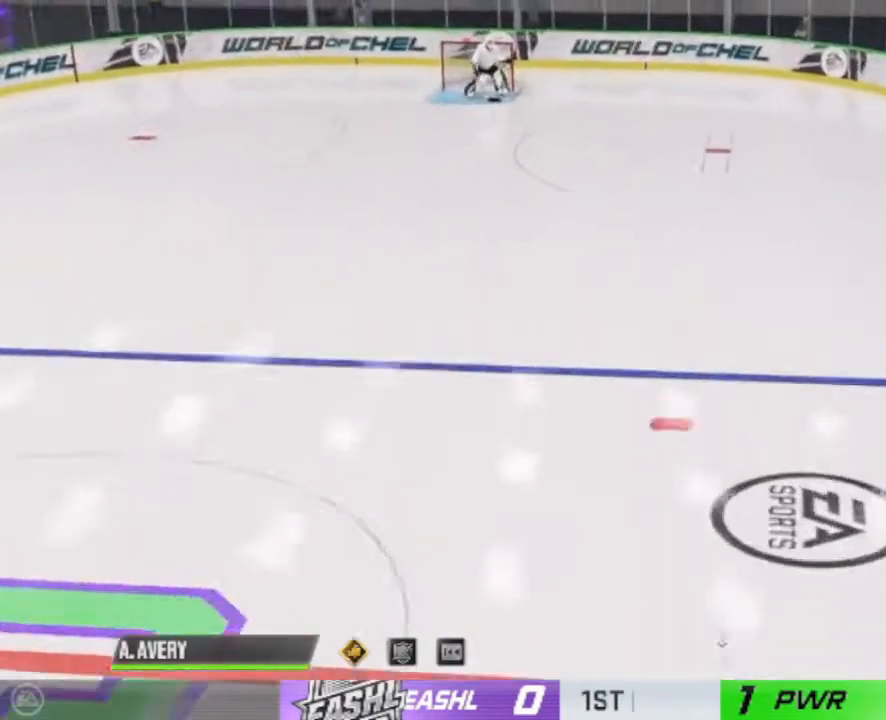
{"buttons": [], "right_stick": "center", "events": []}
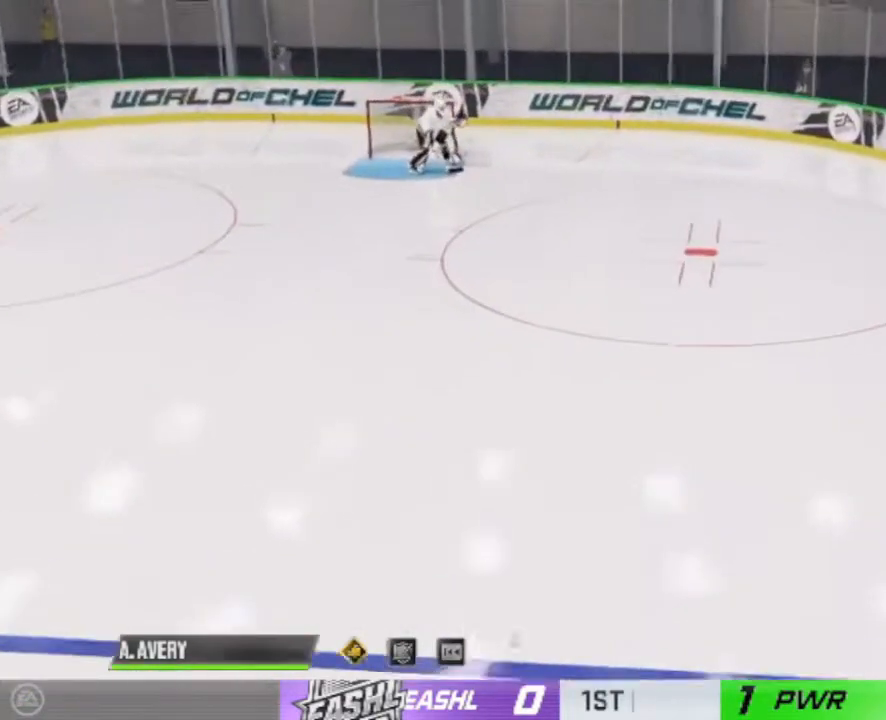
{"buttons": [], "right_stick": "center", "events": []}
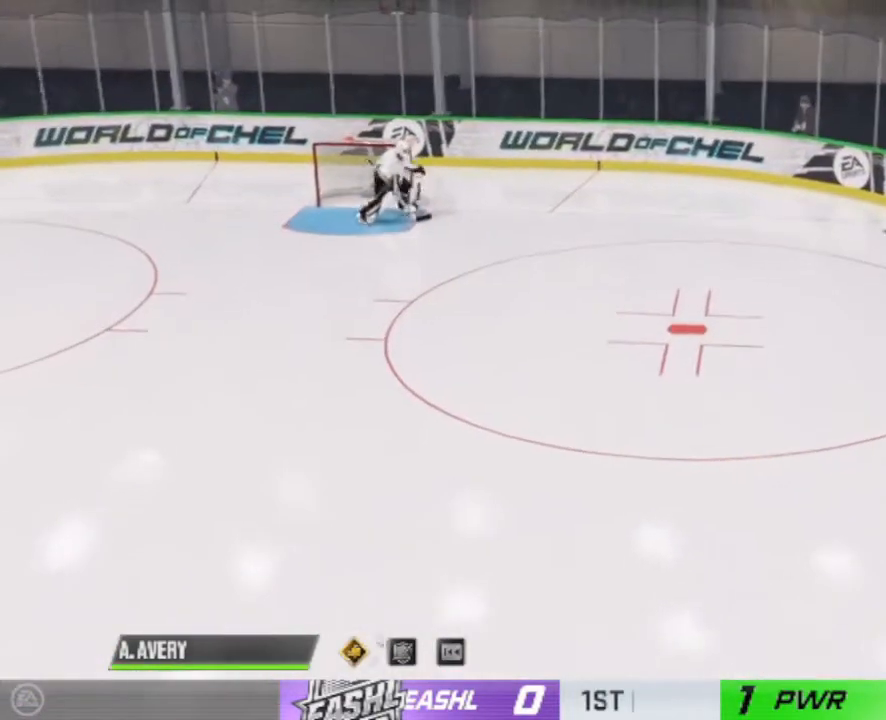
{"buttons": [], "right_stick": "center", "events": []}